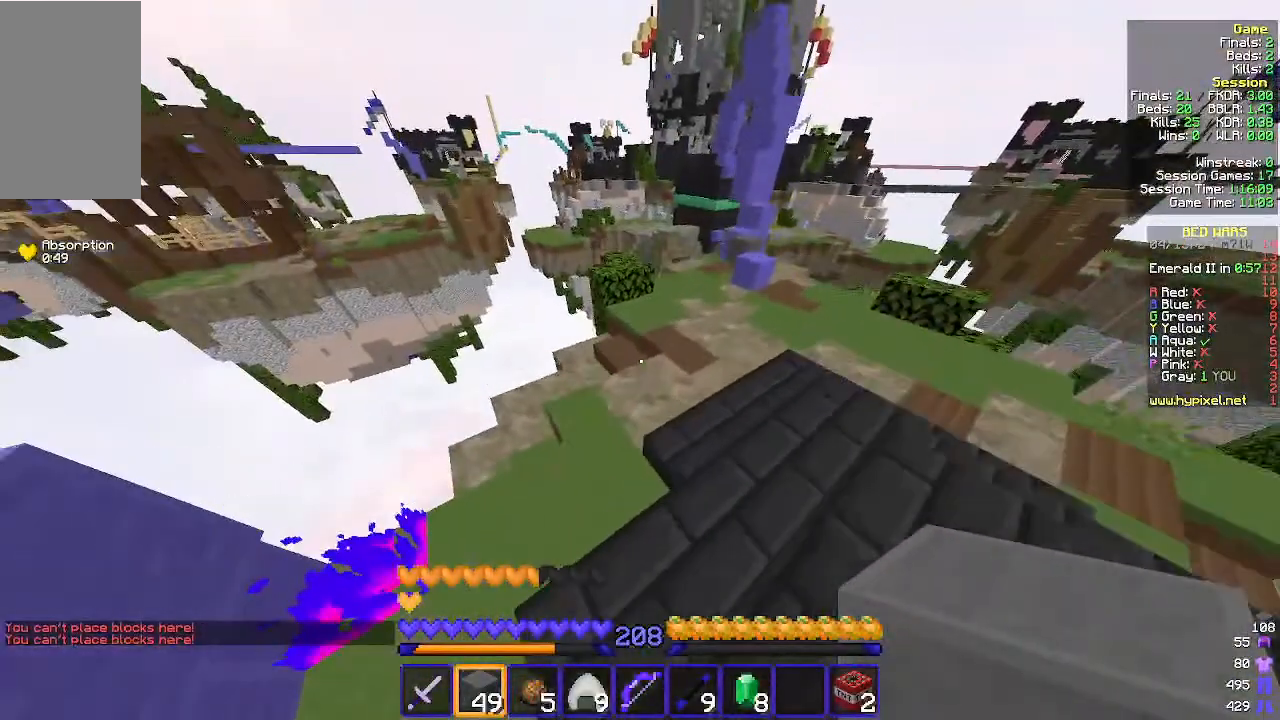
Gameplay with keyboard and mouse; each line is a JSON object with the keys and mouse buttons held at the frame after it. "events" lists presses ("down") and releases ("up") of "a", "d", "s", "w", "mouse_left" and "mouse_right" between this image and that frame as [ms after this image, input, new state], when the widget could be followed in between. "mouse_left", "mouse_right" = the "left", "right" buttons of the "mouse" list. No other keys are recorded. Fast repeated clicks can show as one long hold. Mouse movement is not recorded.
{"keys": ["w"], "mouse": [], "events": [[133, "a", "down"], [167, "d", "up"], [267, "s", "up"], [500, "a", "up"], [500, "w", "down"]]}
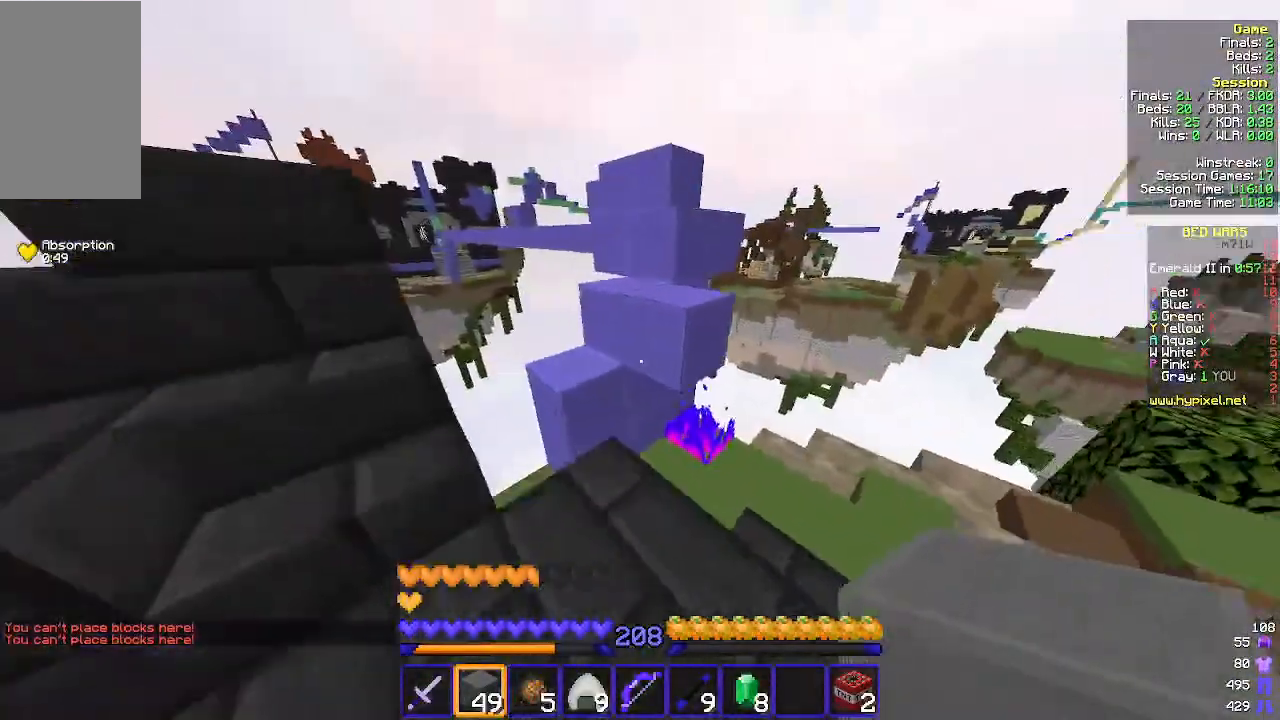
{"keys": ["w"], "mouse": [], "events": [[333, "a", "down"], [500, "a", "up"]]}
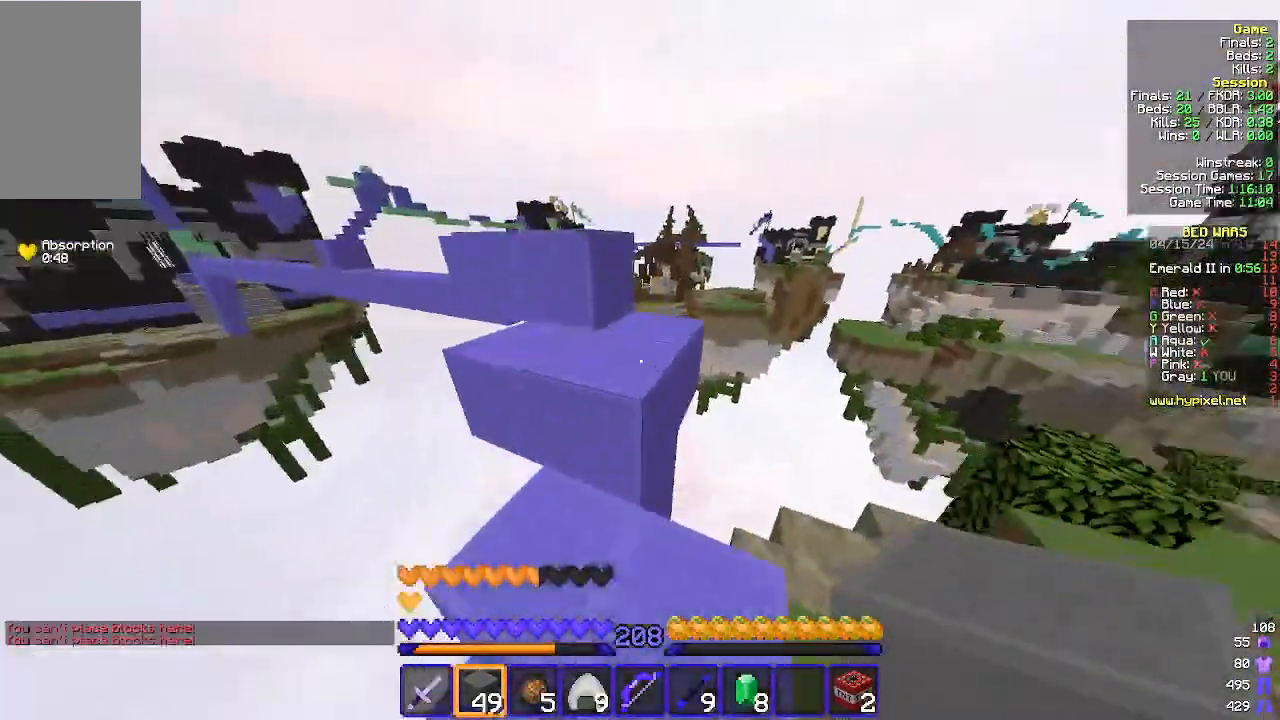
{"keys": ["w"], "mouse": [], "events": [[233, "d", "down"], [467, "d", "up"]]}
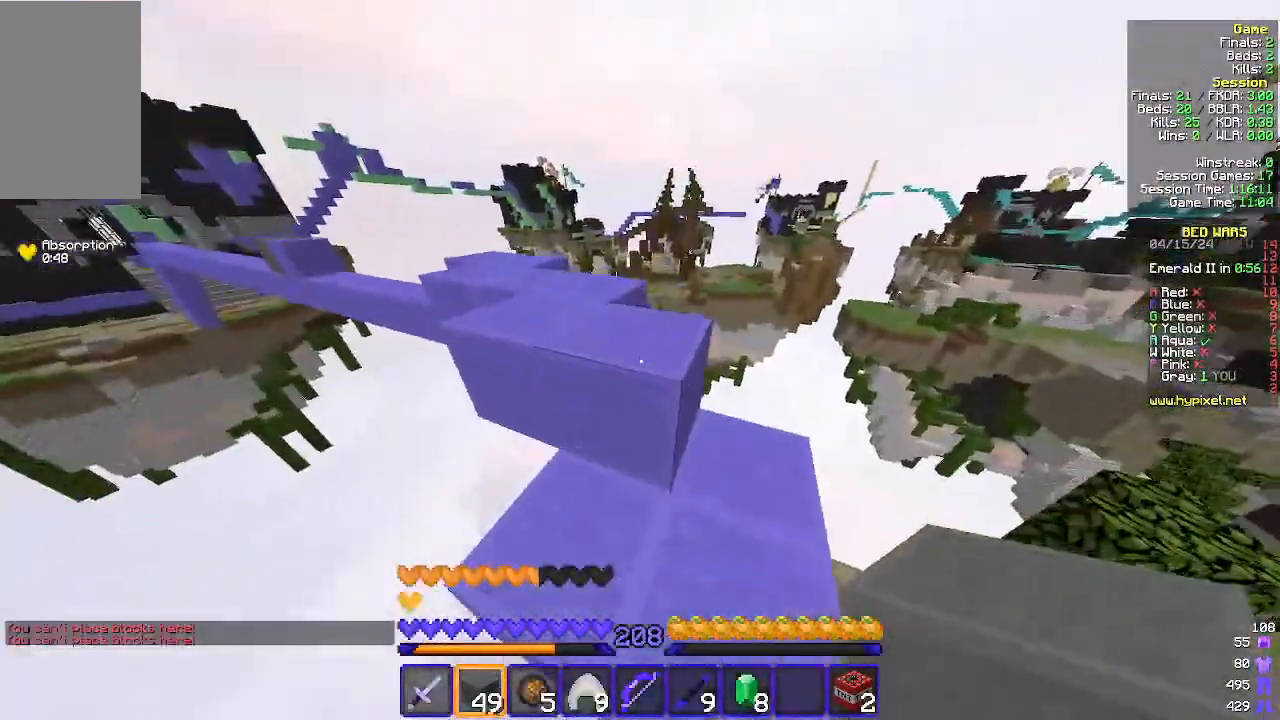
{"keys": ["w"], "mouse": [], "events": [[133, "d", "down"], [400, "d", "up"]]}
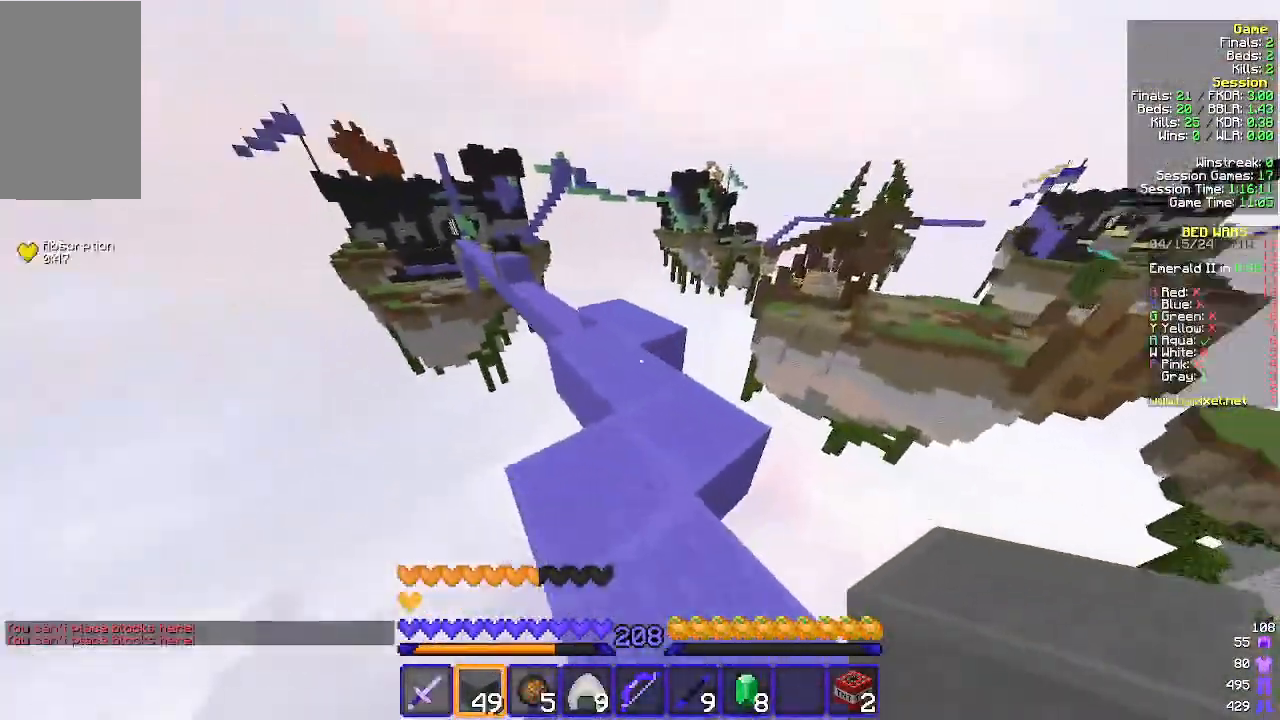
{"keys": ["w"], "mouse": [], "events": []}
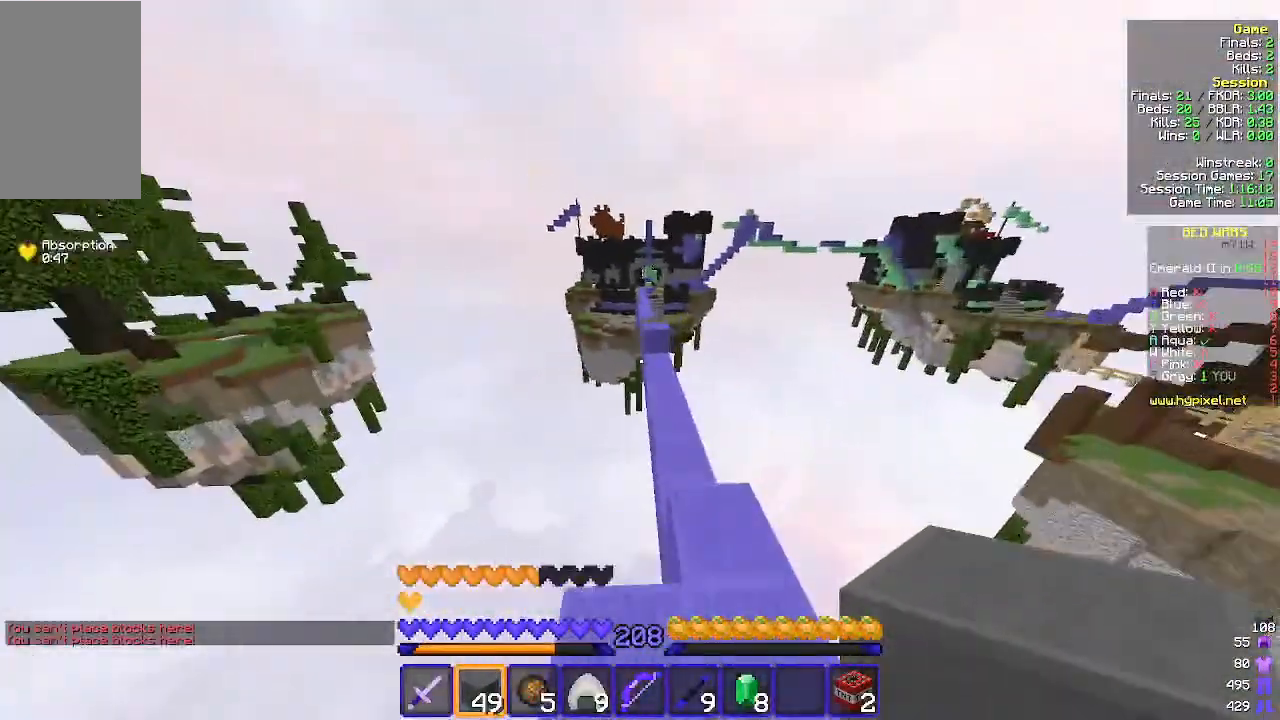
{"keys": ["w"], "mouse": [], "events": []}
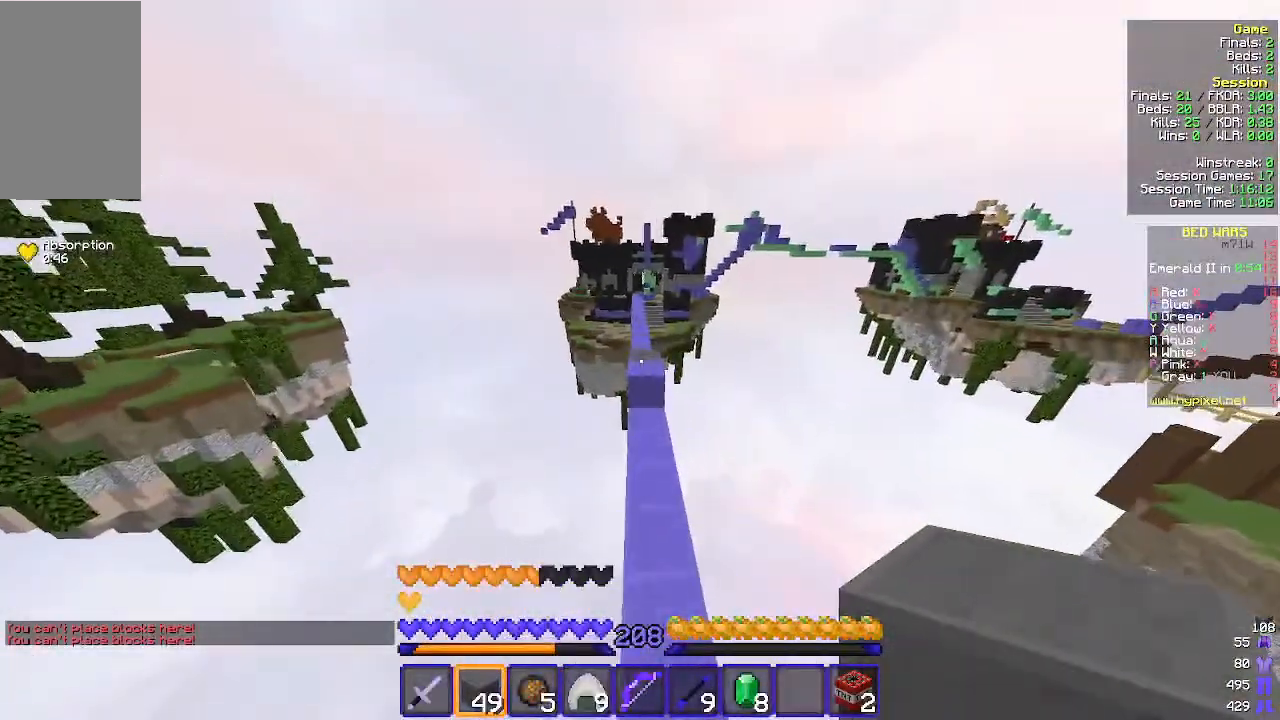
{"keys": ["w"], "mouse": [], "events": []}
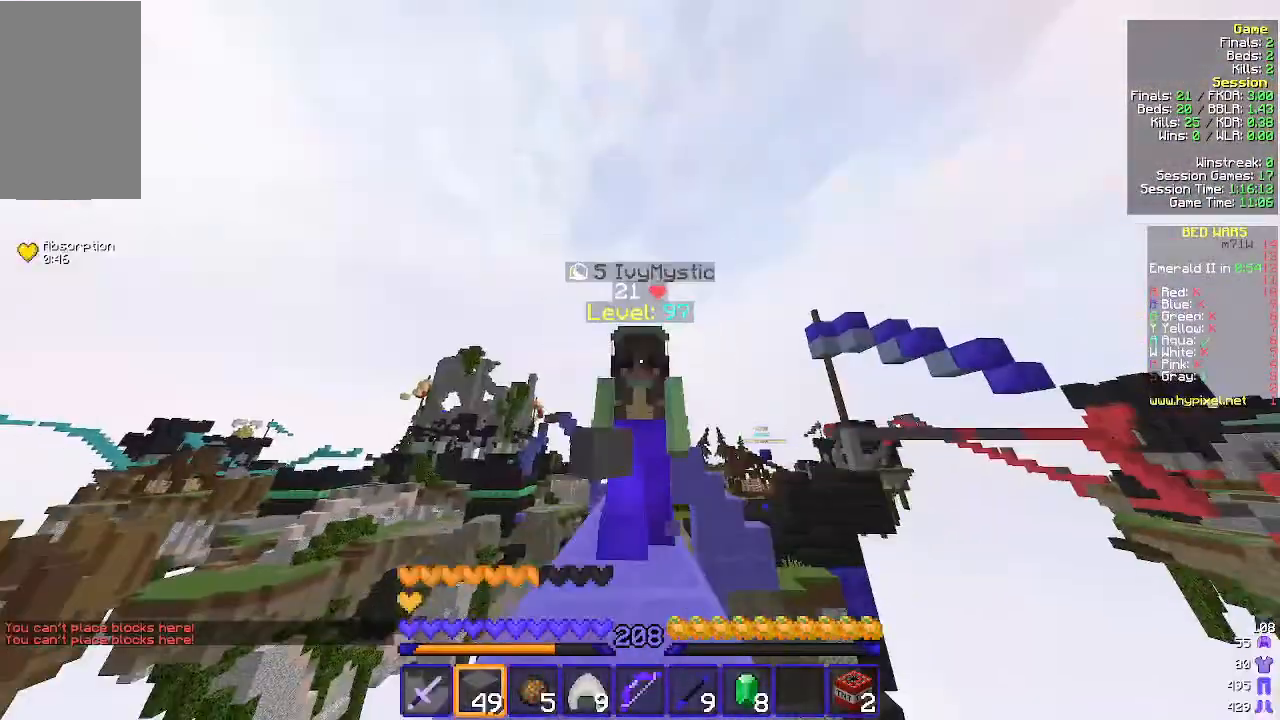
{"keys": ["w"], "mouse": [], "events": []}
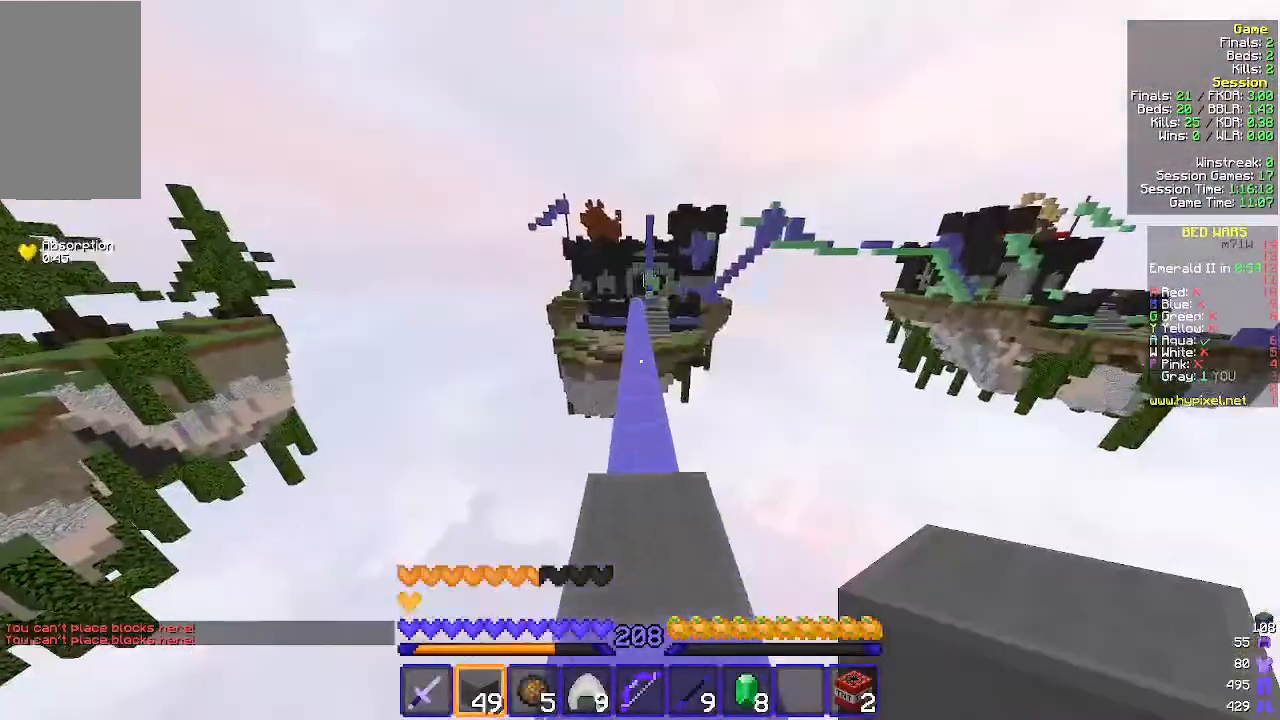
{"keys": ["w"], "mouse": [], "events": []}
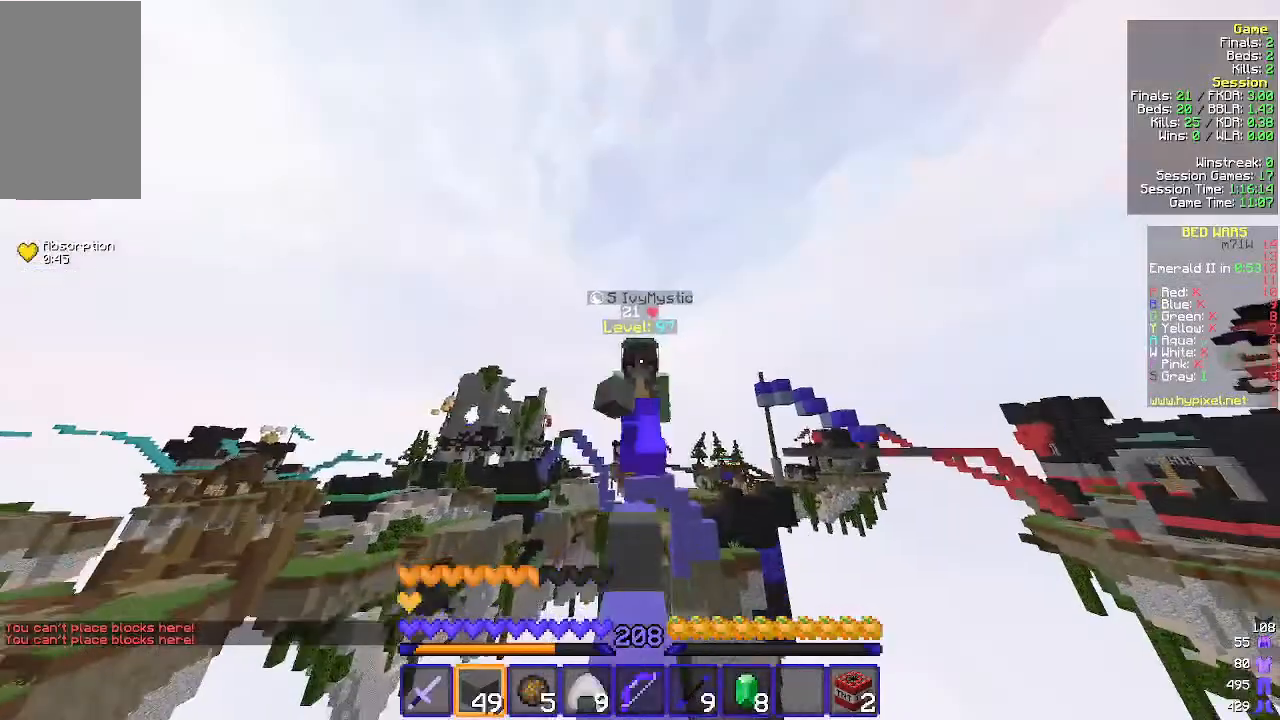
{"keys": ["w"], "mouse": [], "events": []}
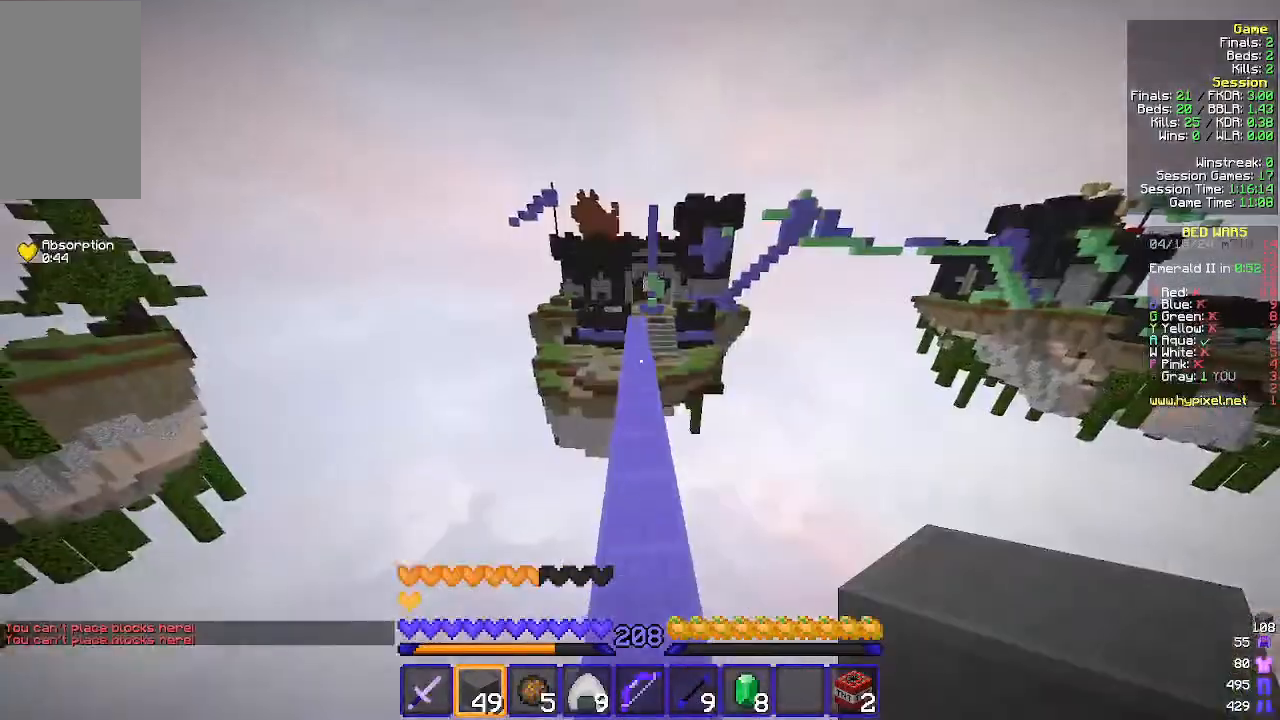
{"keys": ["w"], "mouse": [], "events": []}
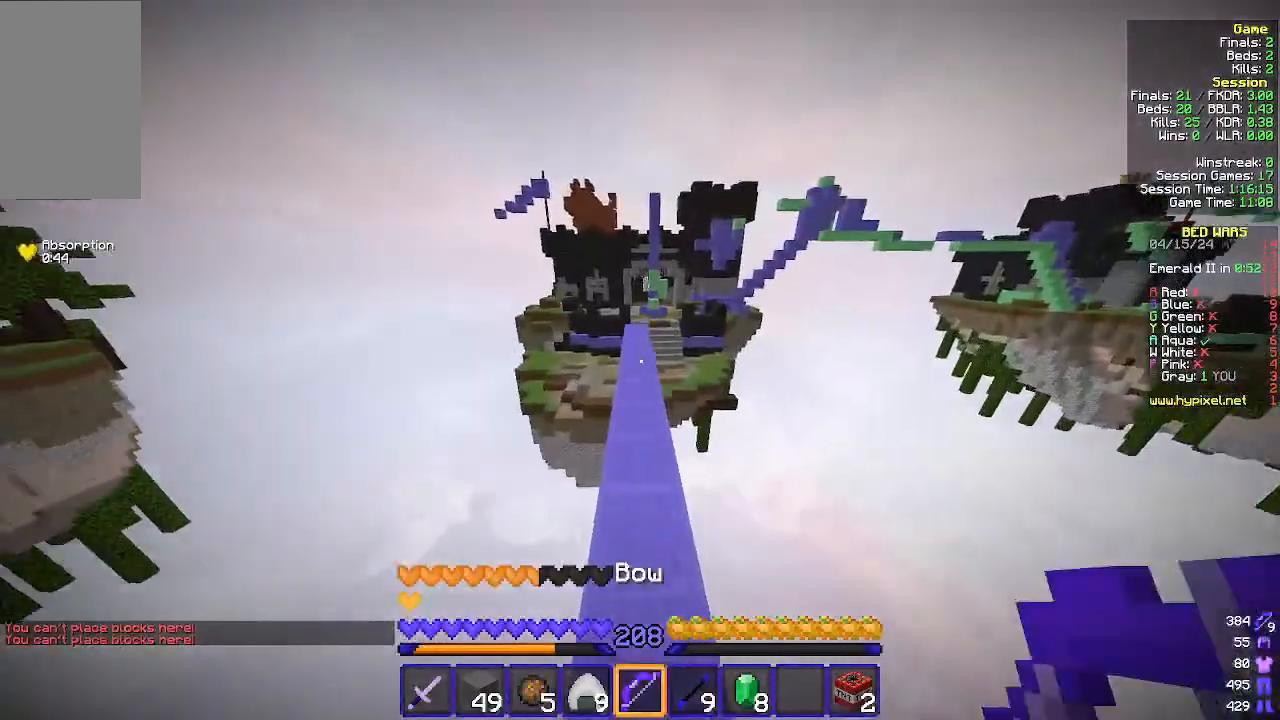
{"keys": ["w"], "mouse": [], "events": []}
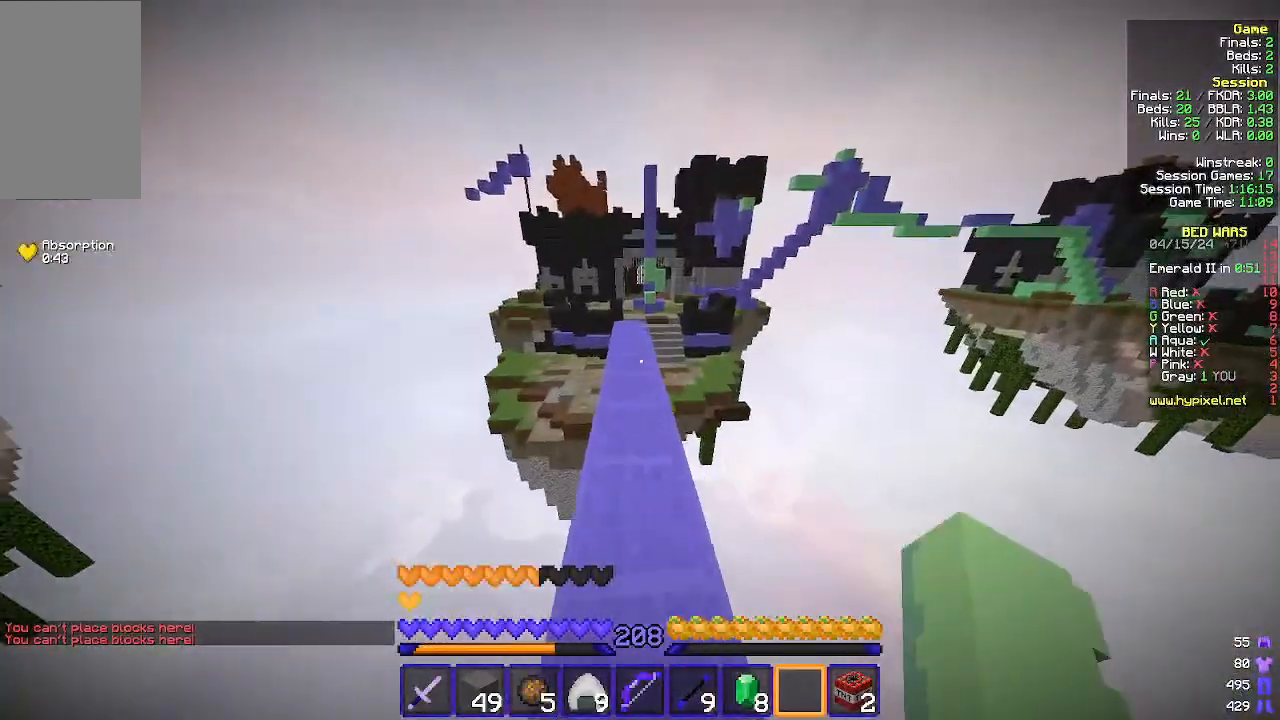
{"keys": ["w"], "mouse": [], "events": []}
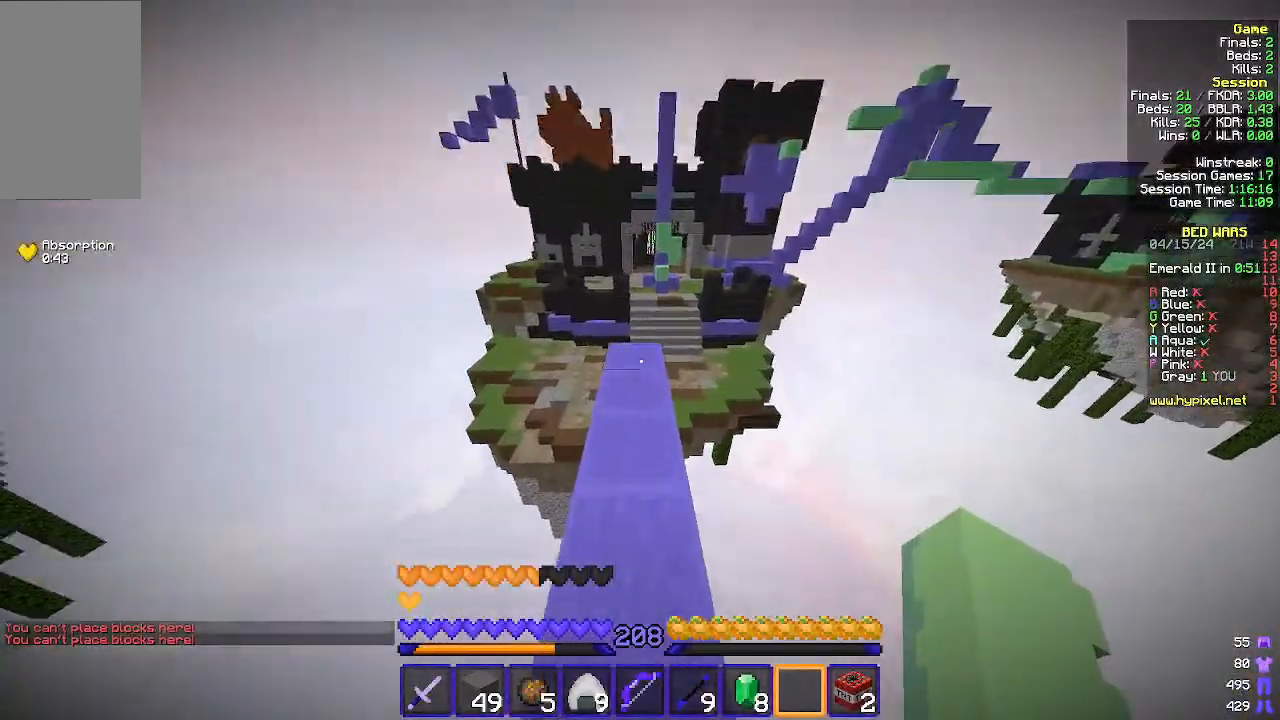
{"keys": ["w"], "mouse": [], "events": []}
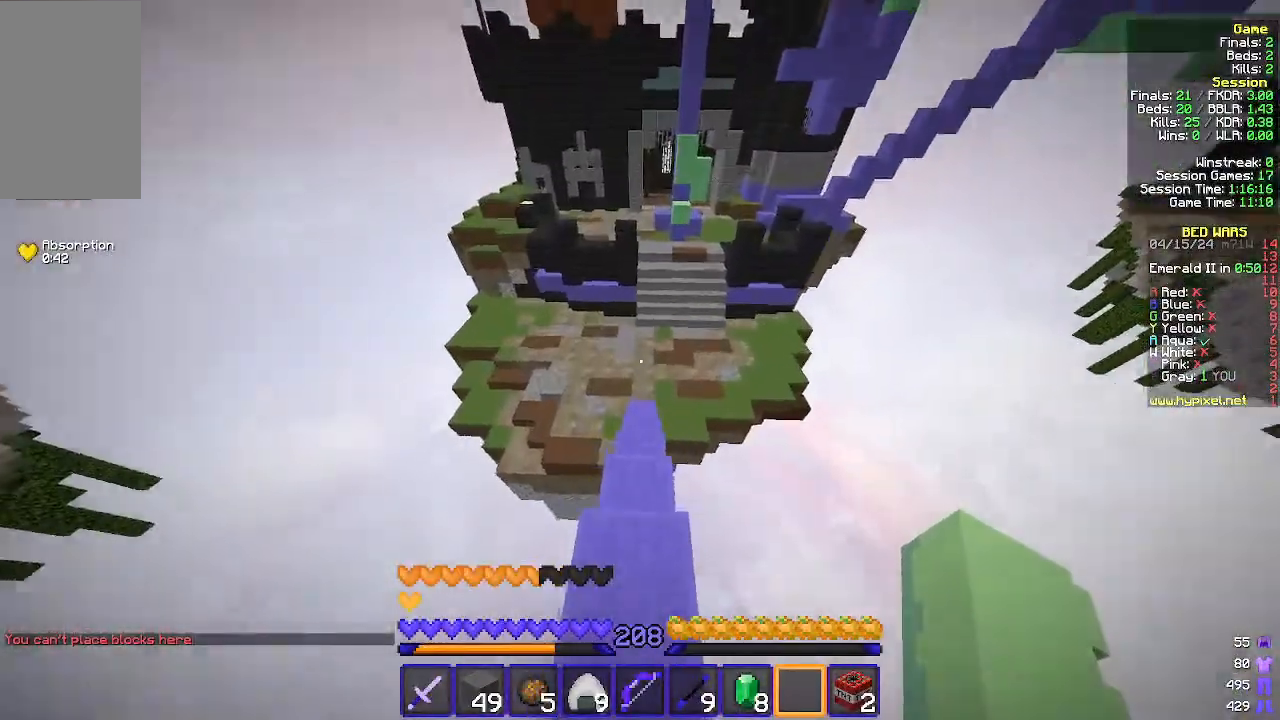
{"keys": ["w"], "mouse": [], "events": []}
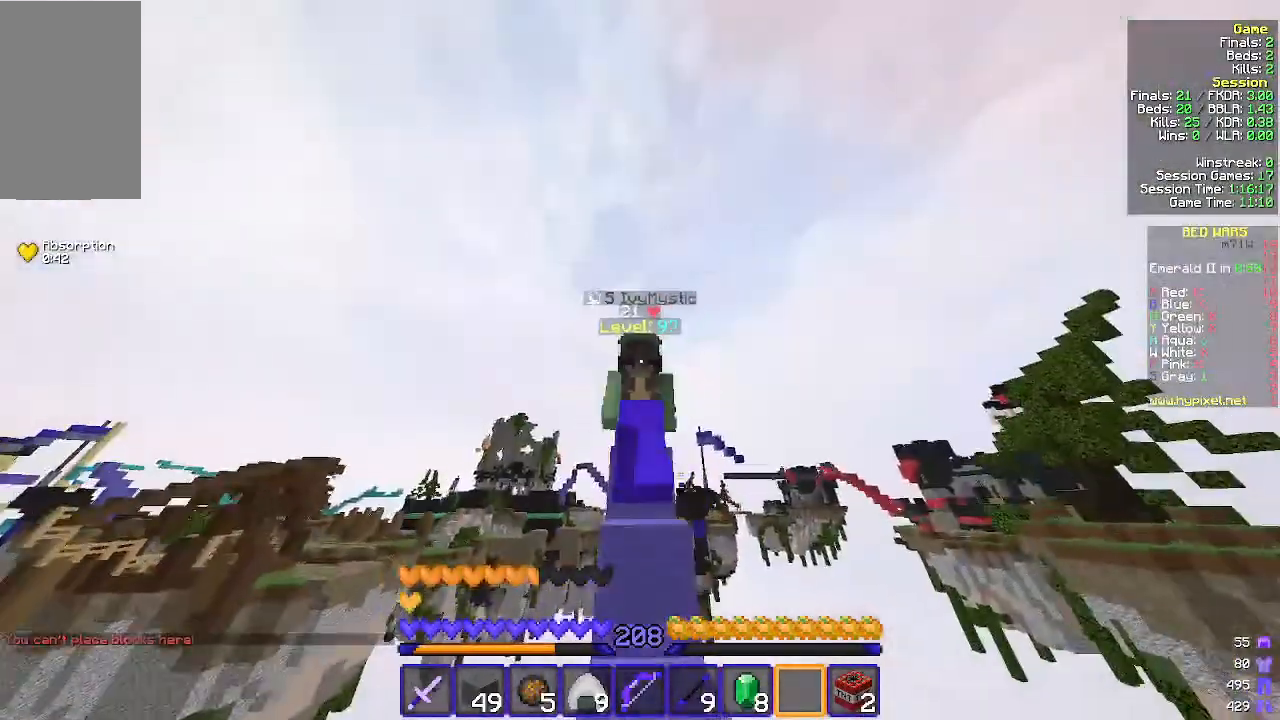
{"keys": ["w"], "mouse": [], "events": []}
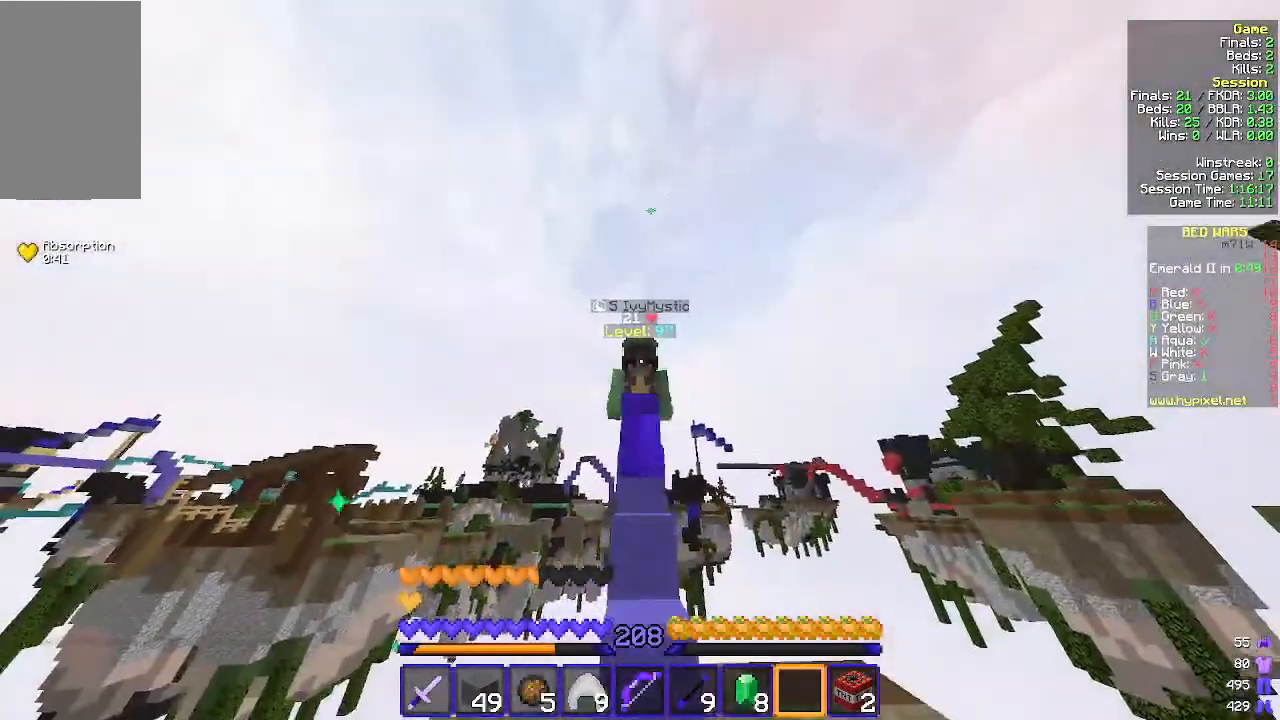
{"keys": ["w"], "mouse": [], "events": []}
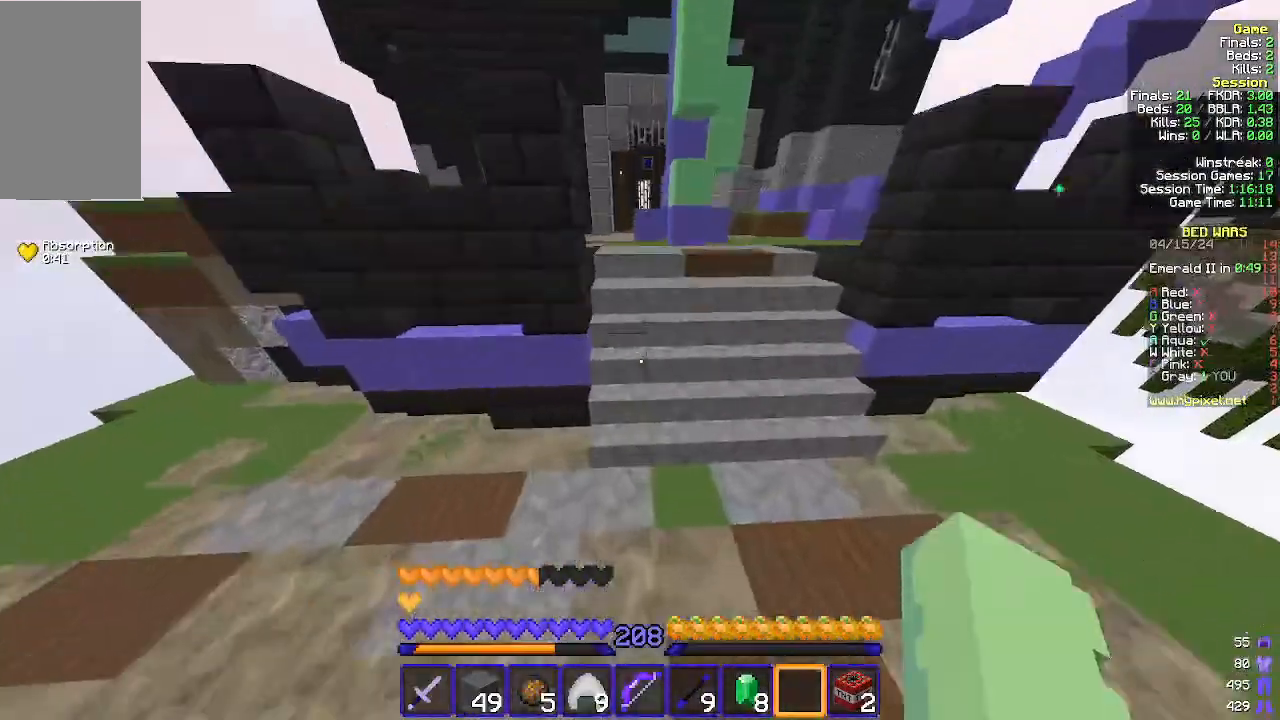
{"keys": ["w"], "mouse": [], "events": []}
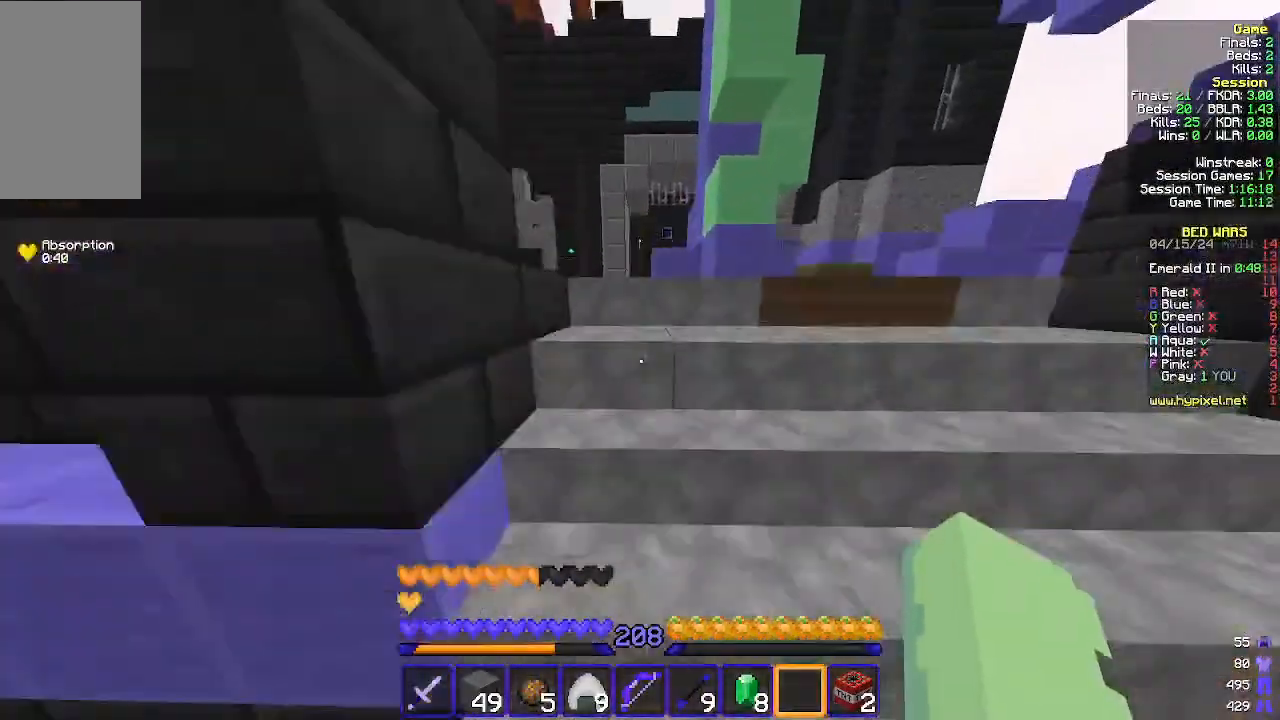
{"keys": ["w"], "mouse": [], "events": []}
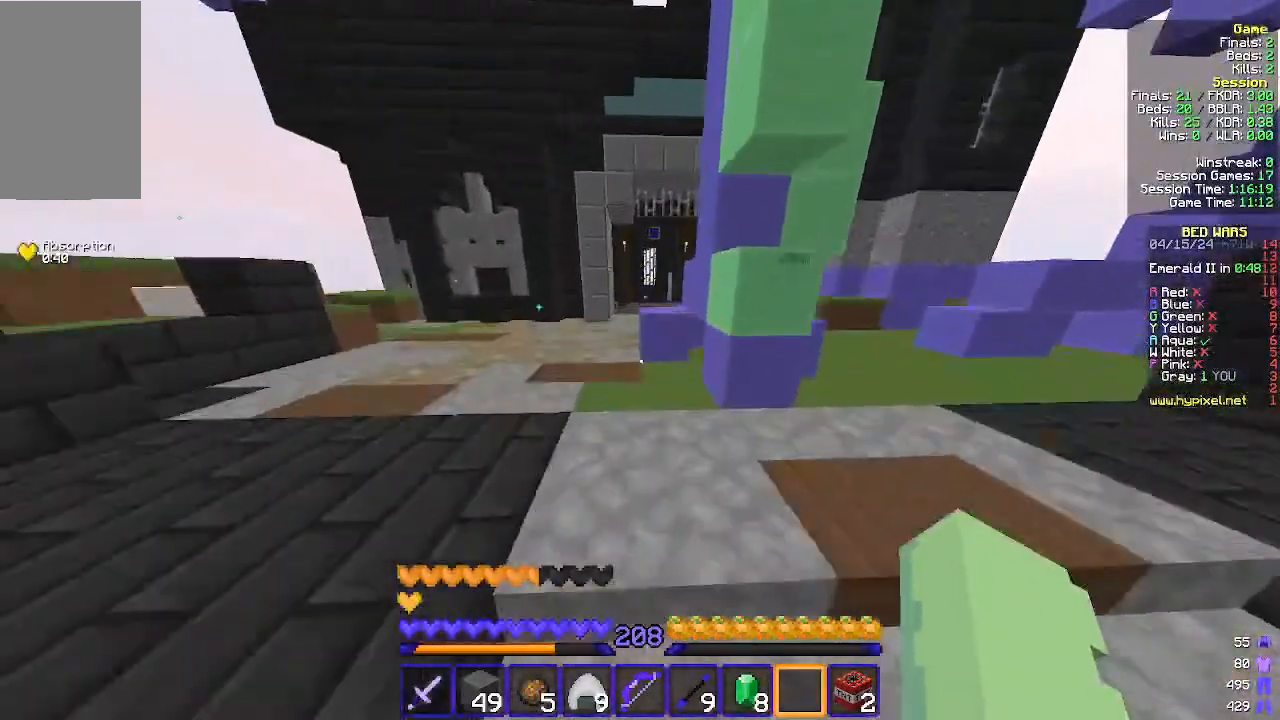
{"keys": ["w"], "mouse": [], "events": []}
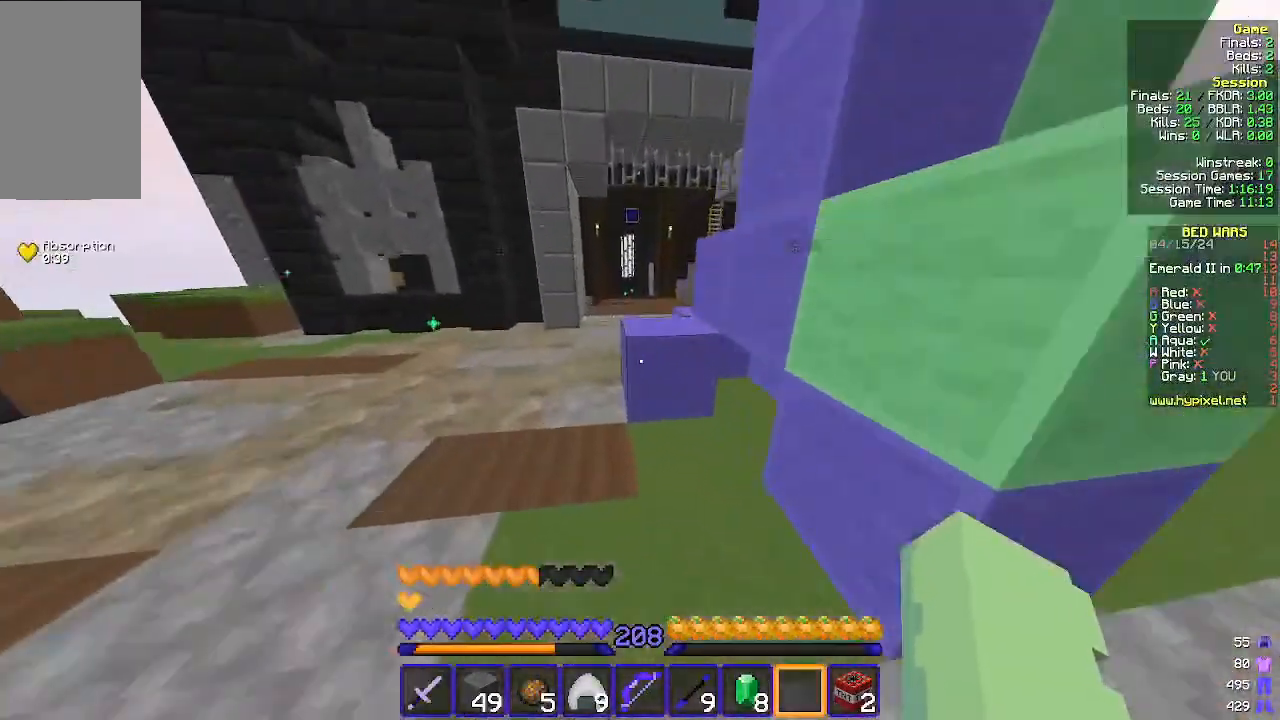
{"keys": ["w"], "mouse": [], "events": []}
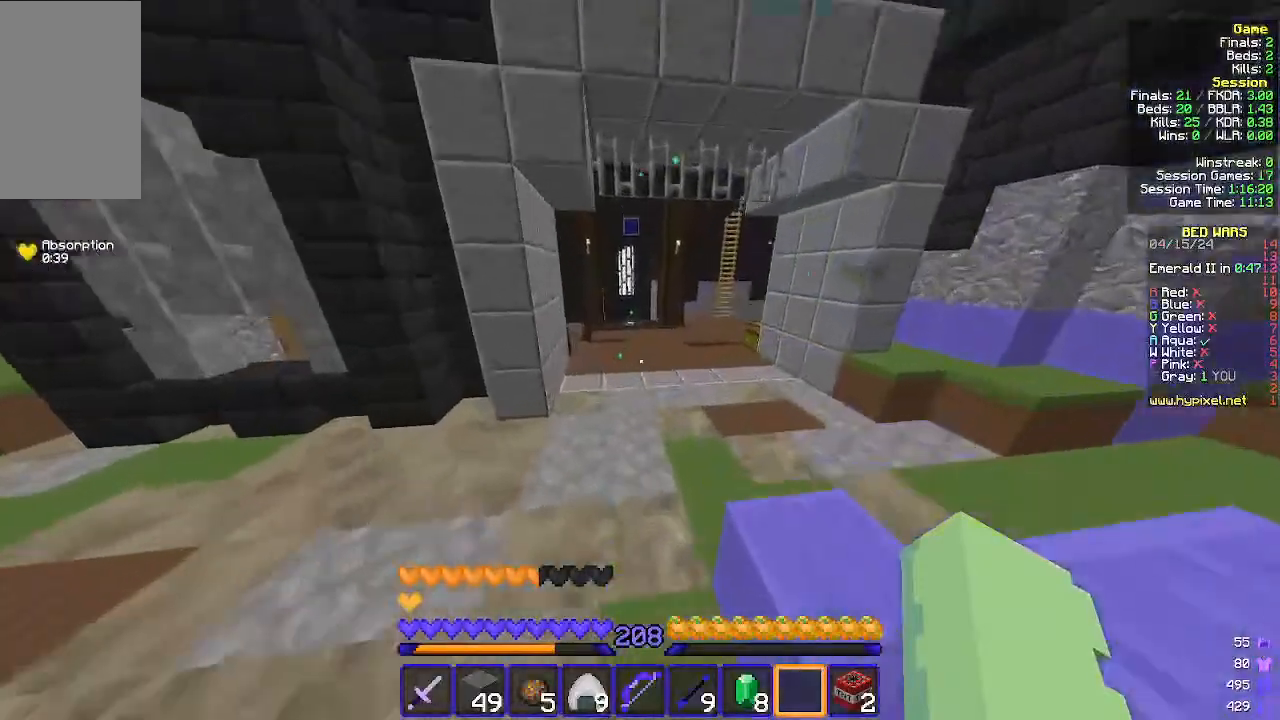
{"keys": ["w"], "mouse": [], "events": []}
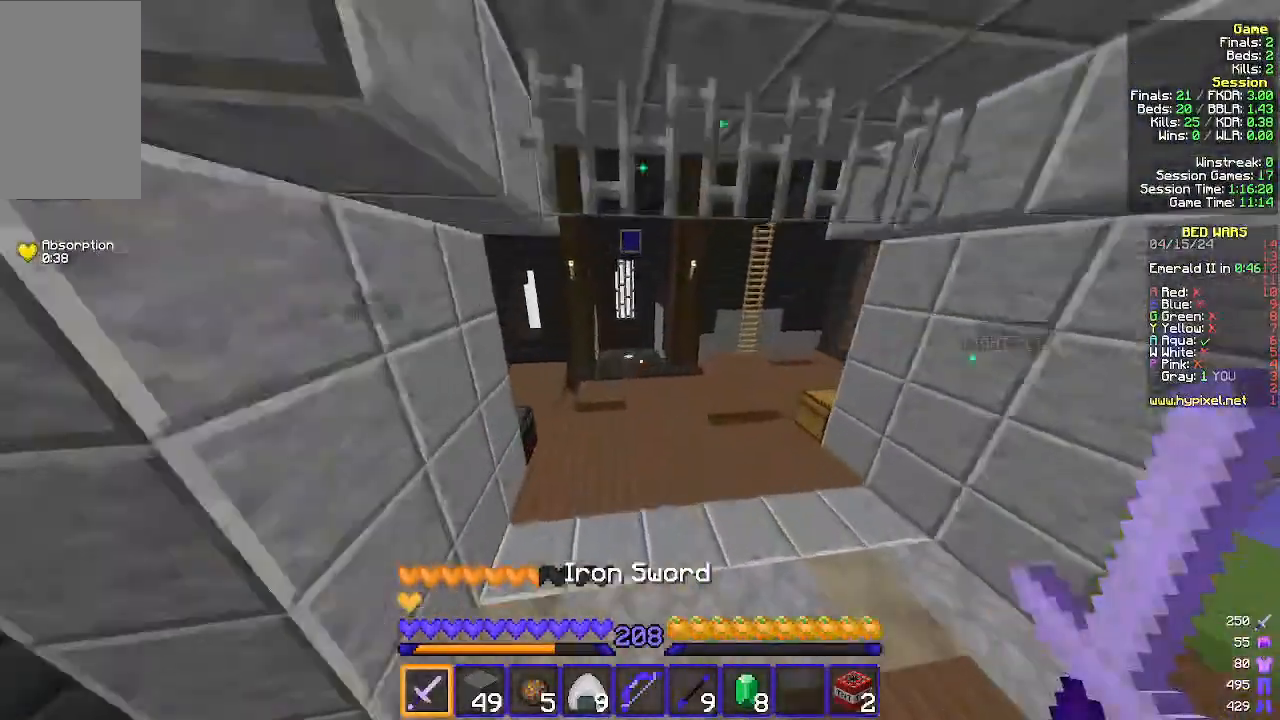
{"keys": ["w"], "mouse": [], "events": []}
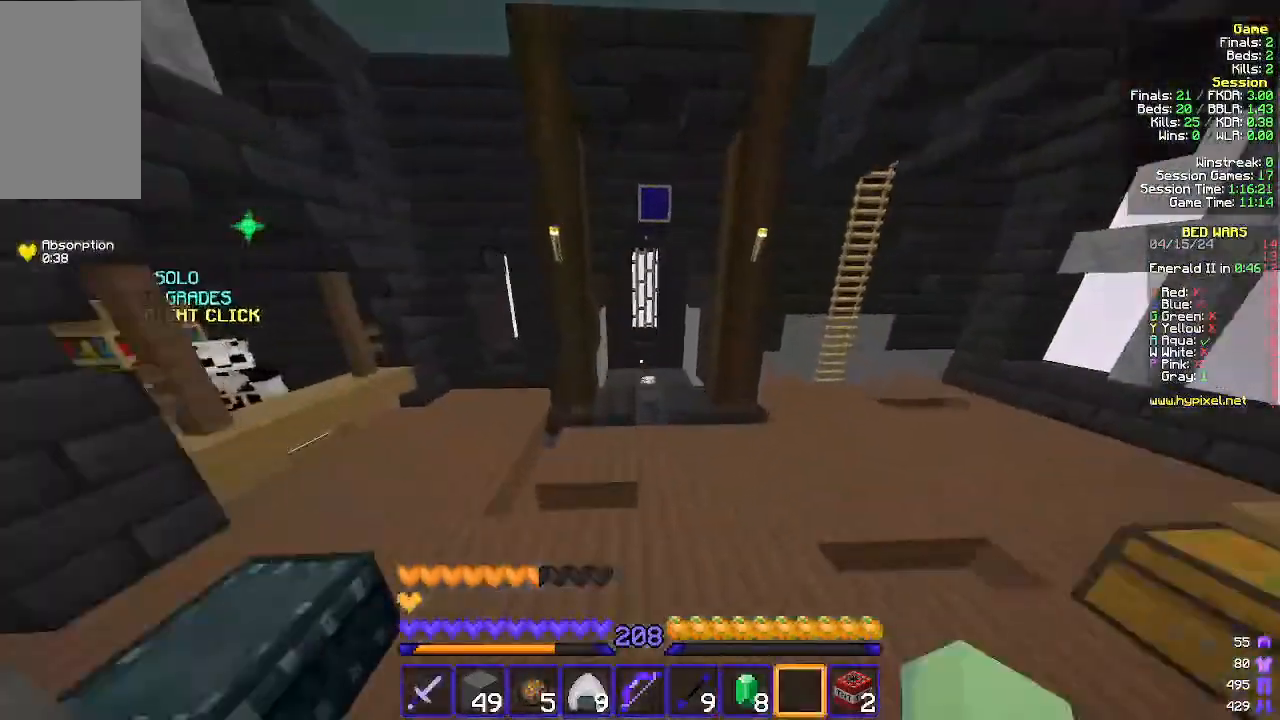
{"keys": ["w"], "mouse": [], "events": []}
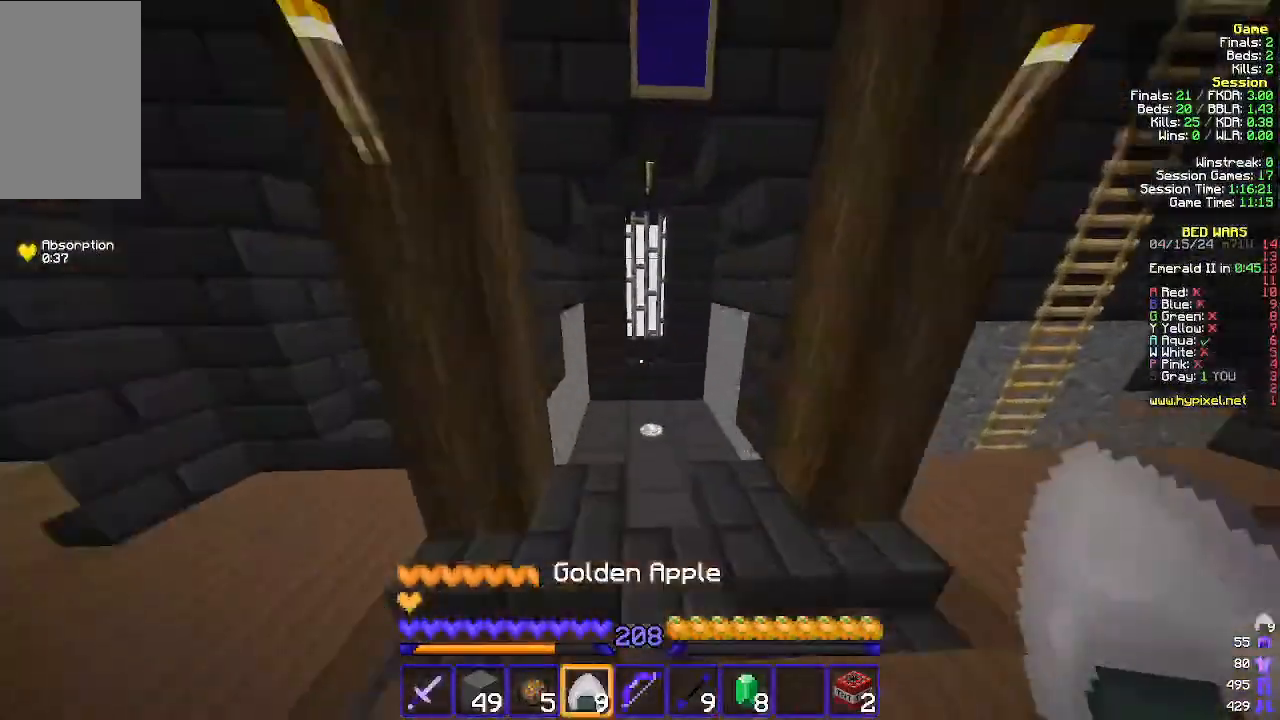
{"keys": ["a", "w"], "mouse": [], "events": [[433, "a", "down"]]}
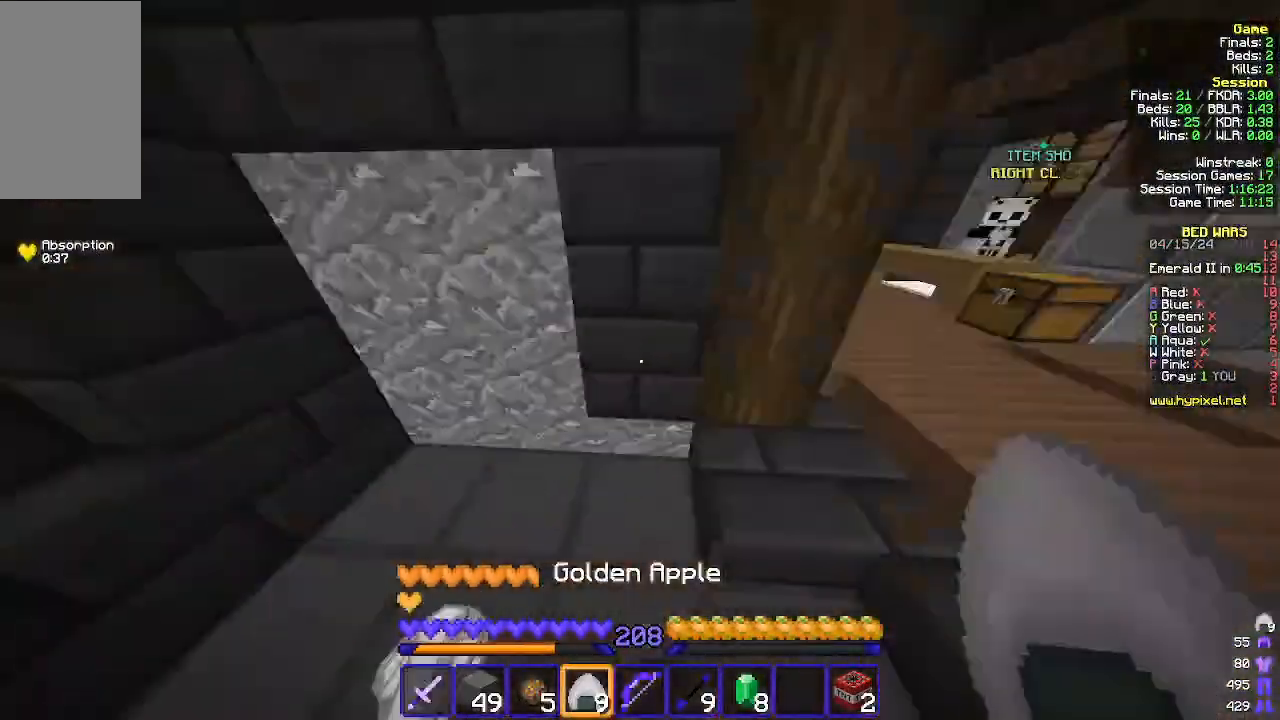
{"keys": ["w"], "mouse": [], "events": [[100, "d", "down"], [133, "a", "up"], [300, "d", "up"]]}
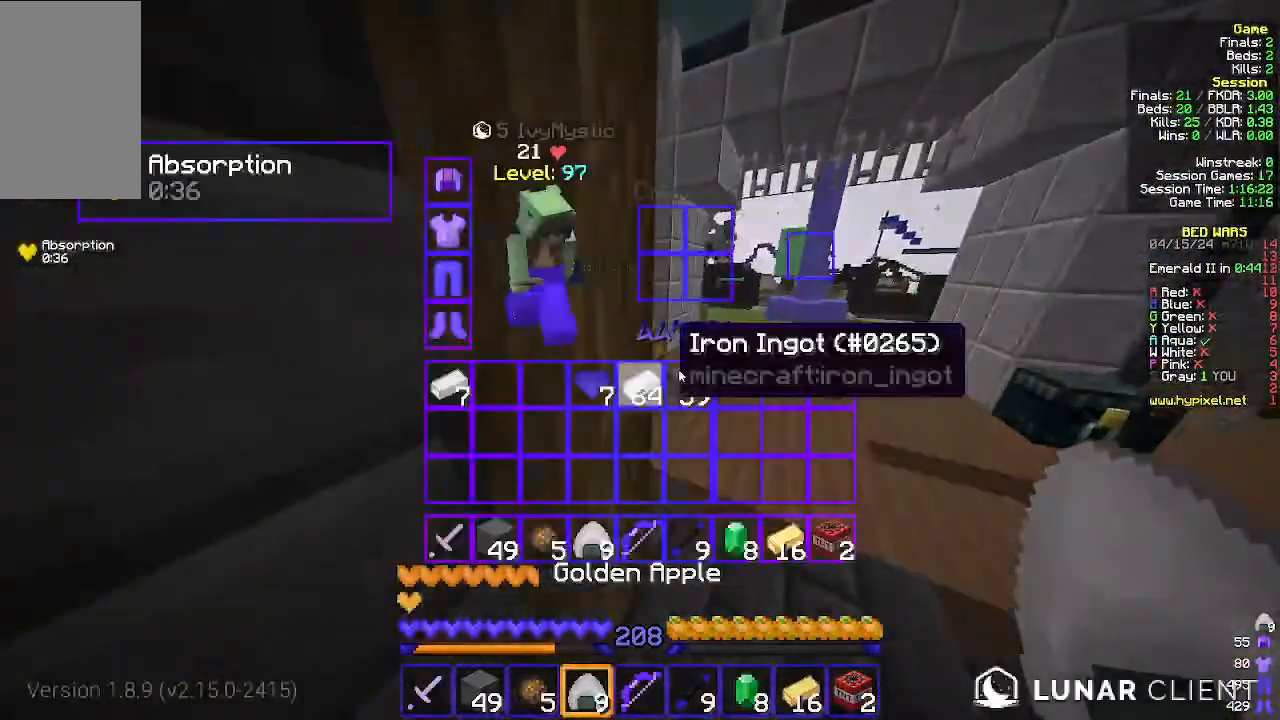
{"keys": ["w"], "mouse": [], "events": [[33, "w", "up"], [500, "w", "down"]]}
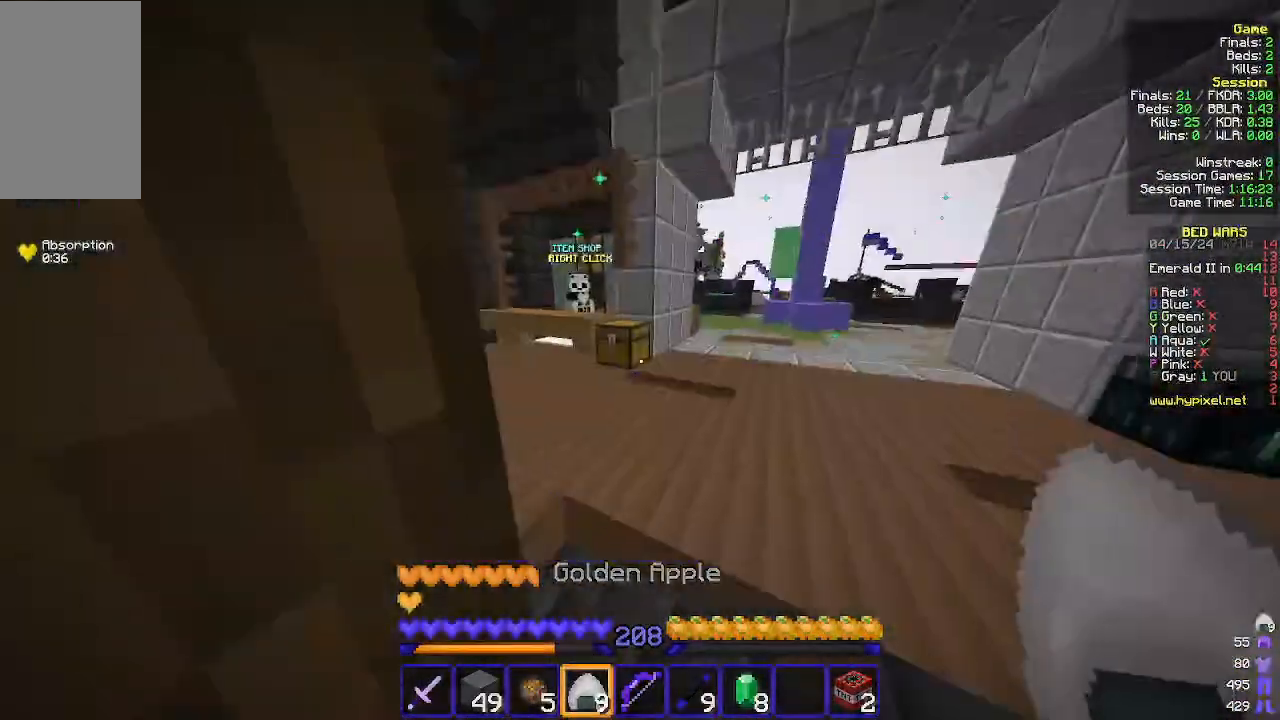
{"keys": ["a", "w"], "mouse": [], "events": [[267, "a", "down"]]}
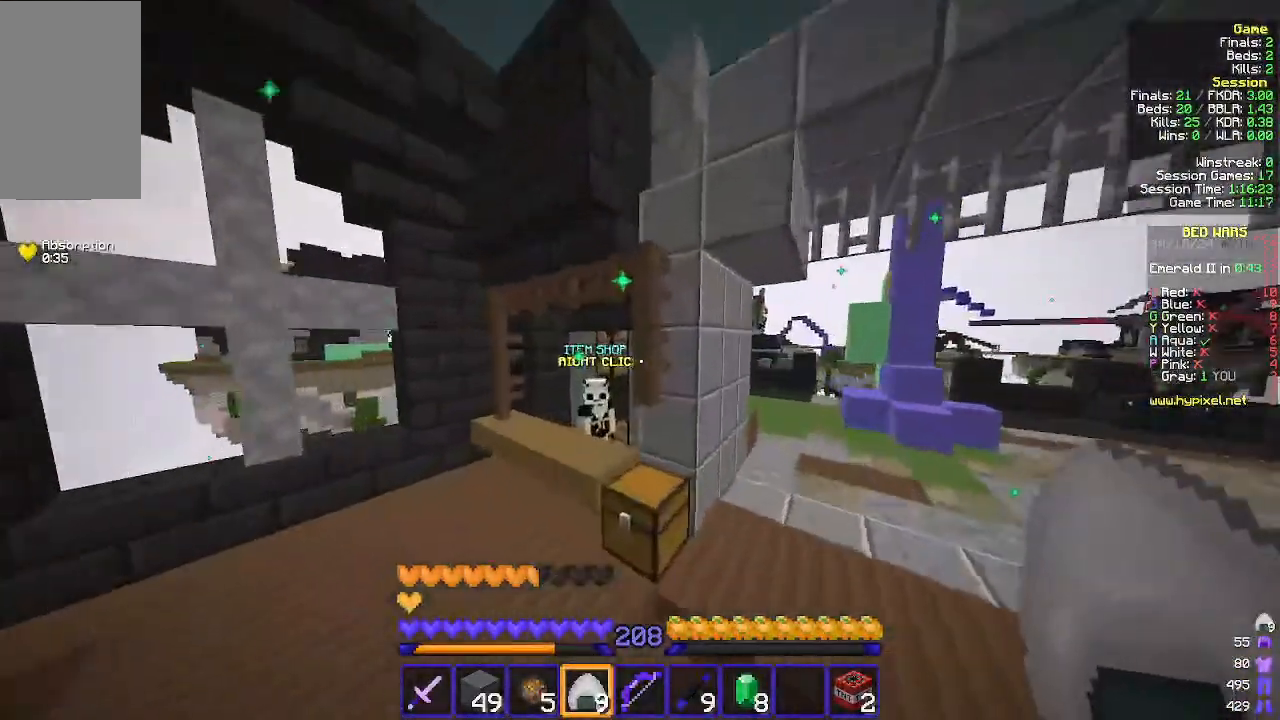
{"keys": ["a", "w"], "mouse": [], "events": []}
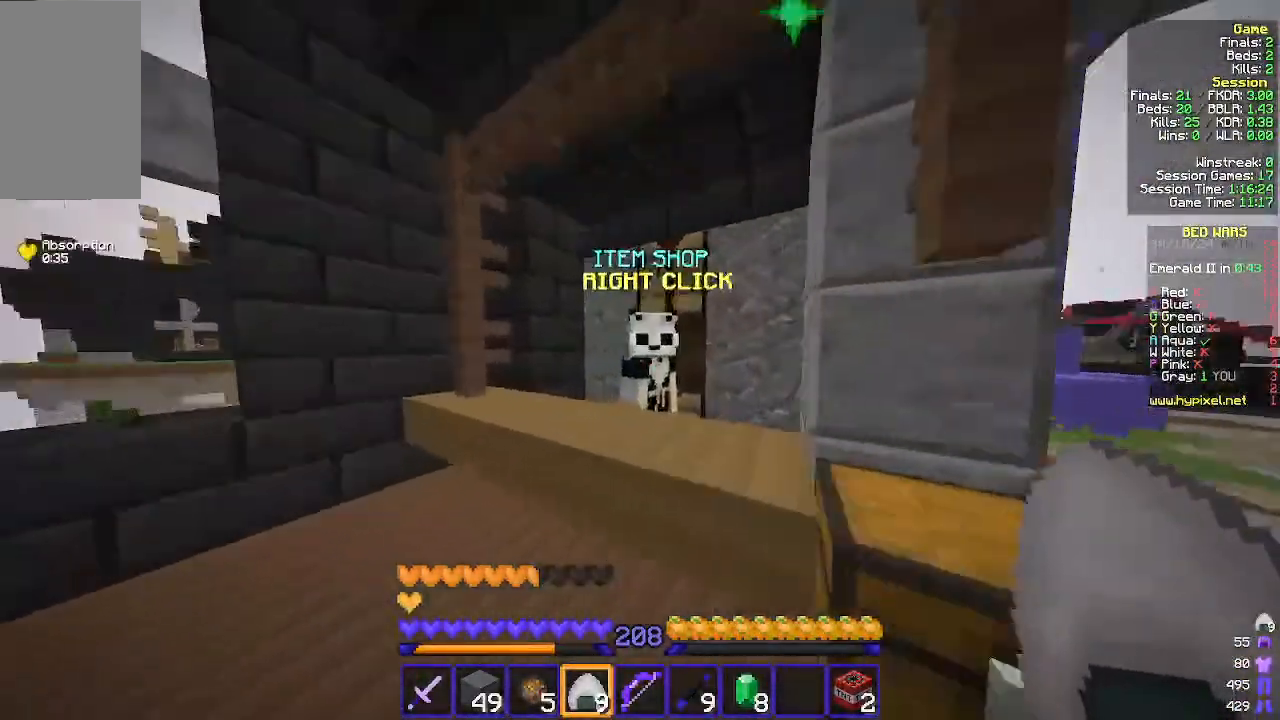
{"keys": [], "mouse": [], "events": [[33, "mouse_right", "down"], [133, "mouse_right", "up"], [167, "a", "up"], [167, "w", "up"]]}